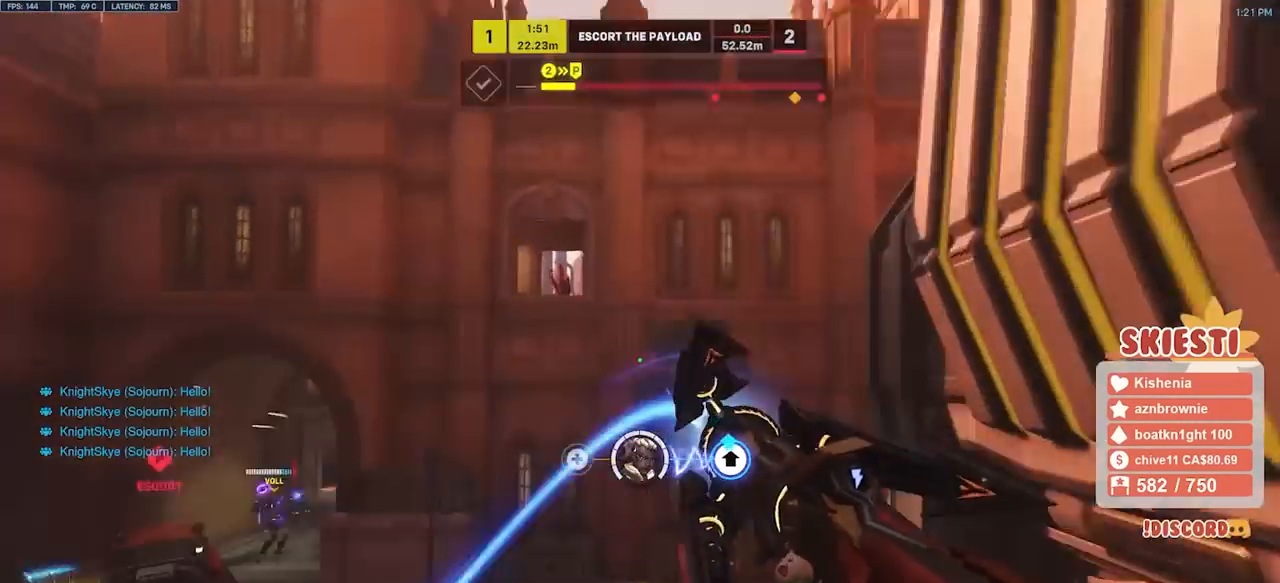
Gameplay with keyboard and mouse; each line is a JSON object with the keys and mouse buttons held at the frame after it. "events" lists presses ("down") and releases ("up") of "a", "ctrl", "d", "e", "q", "s", "shift", "space", "w", "mouse_left", "mouse_wheel", "mouse_right", "mouse_mb4" and "mouse_mb5" between this image and that frame as [ms after this image, input, new state], when the widget could be followed in between. "mouse_left", "mouse_wheel", "mouse_right", "mouse_mb4", "mouse_mb5" = the "left", "wheel", "right", "mb4", "mb5" buttons of the "mouse" list. No other keys are recorded. "wheel" means that the mouse wheel is clicked or scrolled. Mouse movement is not recorded.
{"keys": ["d", "s"], "mouse": ["left"], "events": [[300, "a", "up"], [333, "w", "up"], [367, "shift", "up"], [500, "s", "down"]]}
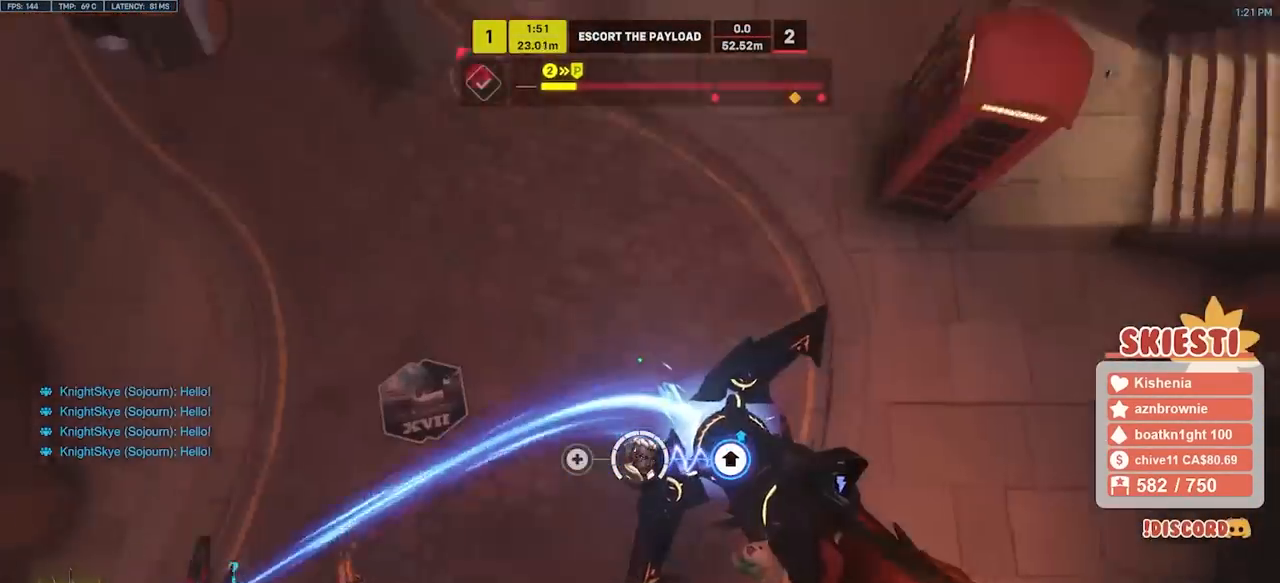
{"keys": ["a"], "mouse": ["left", "right"], "events": [[83, "mouse_right", "down"], [217, "a", "down"], [300, "d", "up"], [450, "s", "up"]]}
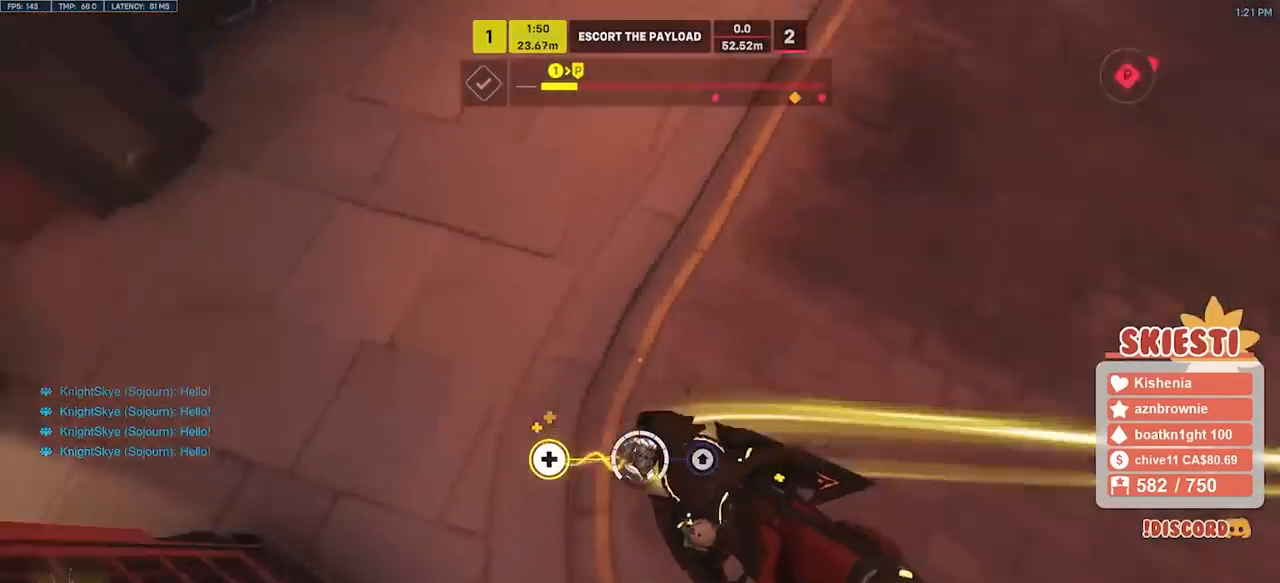
{"keys": ["s"], "mouse": ["left"], "events": [[83, "mouse_right", "up"], [400, "s", "down"], [500, "a", "up"]]}
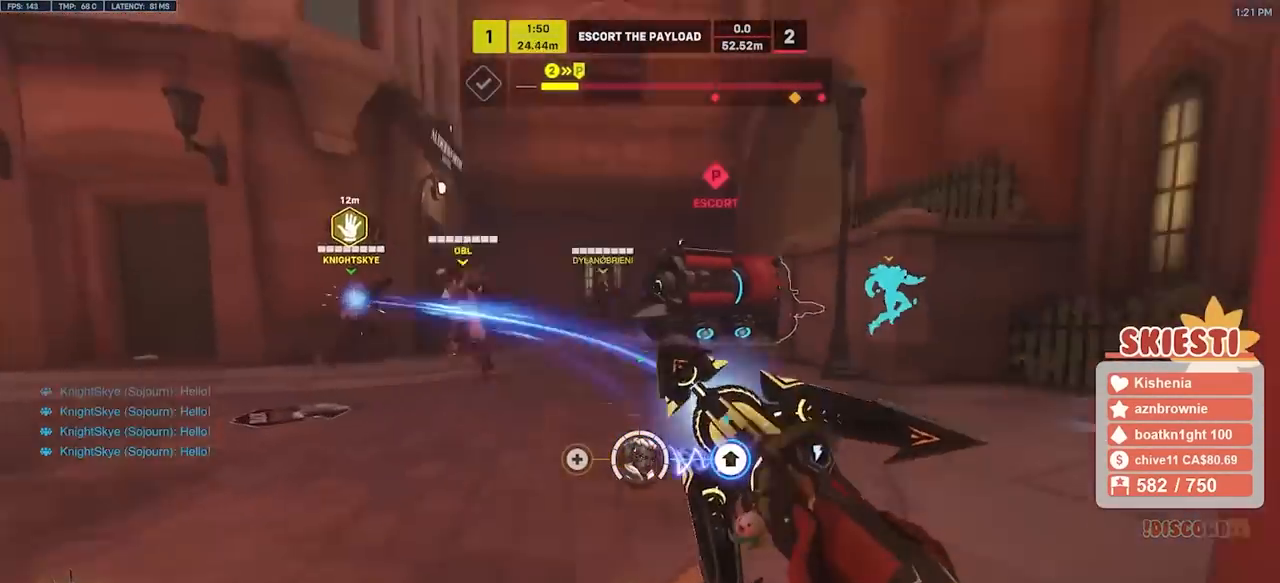
{"keys": ["d"], "mouse": ["left"], "events": [[50, "d", "down"], [483, "s", "up"]]}
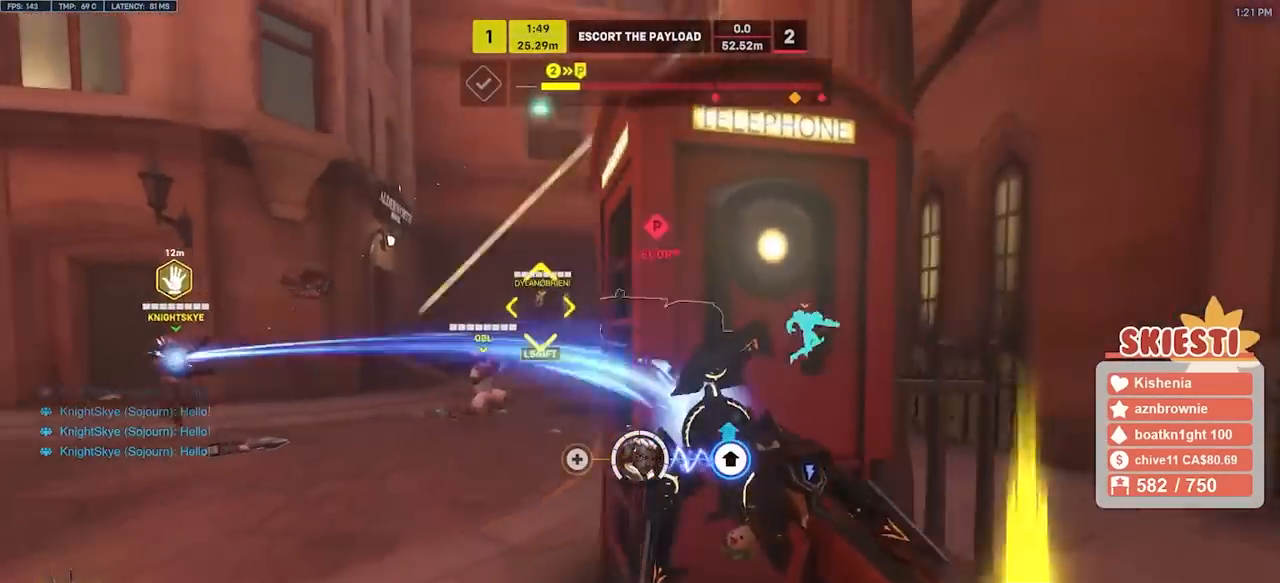
{"keys": ["d", "w"], "mouse": ["left"], "events": [[450, "w", "down"]]}
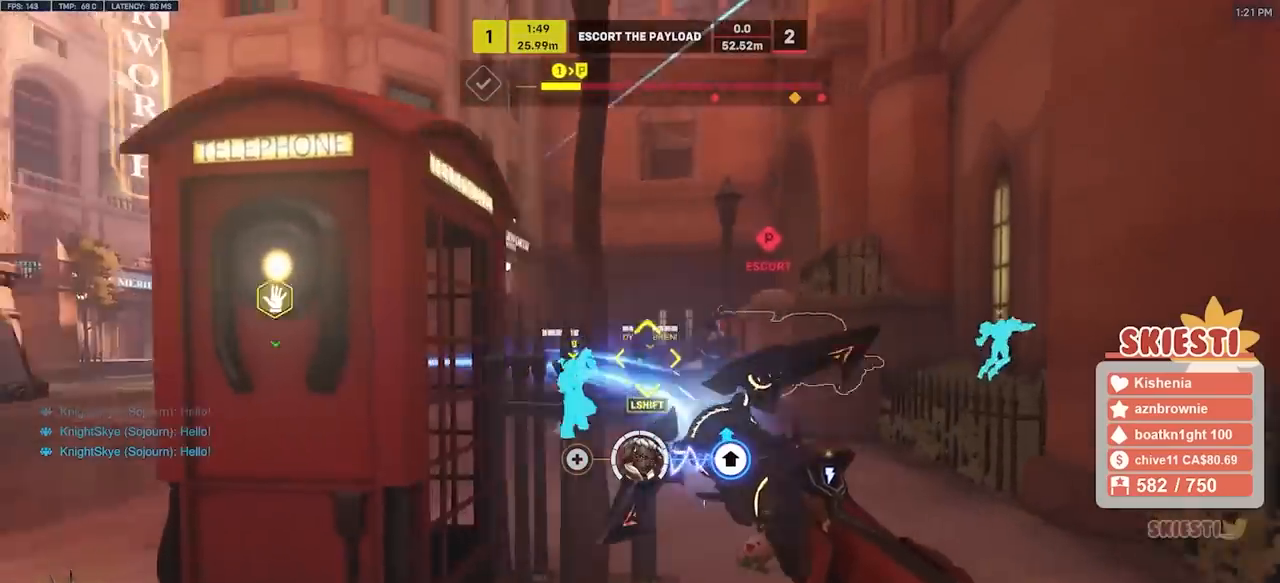
{"keys": ["d"], "mouse": ["left"], "events": [[383, "w", "up"]]}
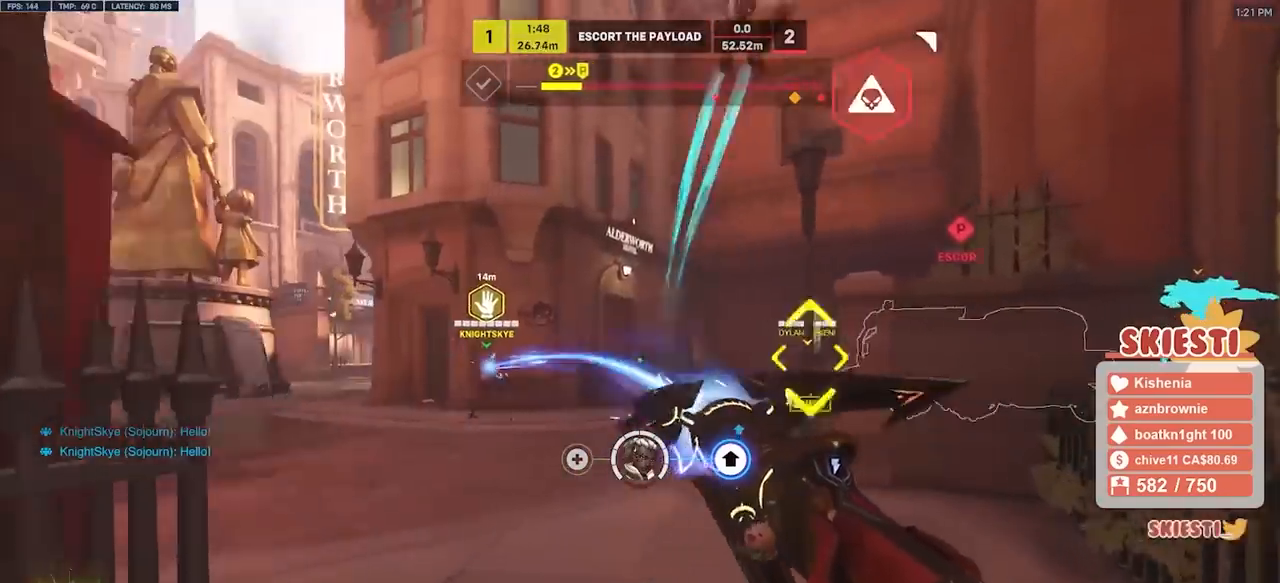
{"keys": ["s", "shift"], "mouse": ["left"], "events": [[50, "s", "down"], [183, "d", "up"], [367, "shift", "down"]]}
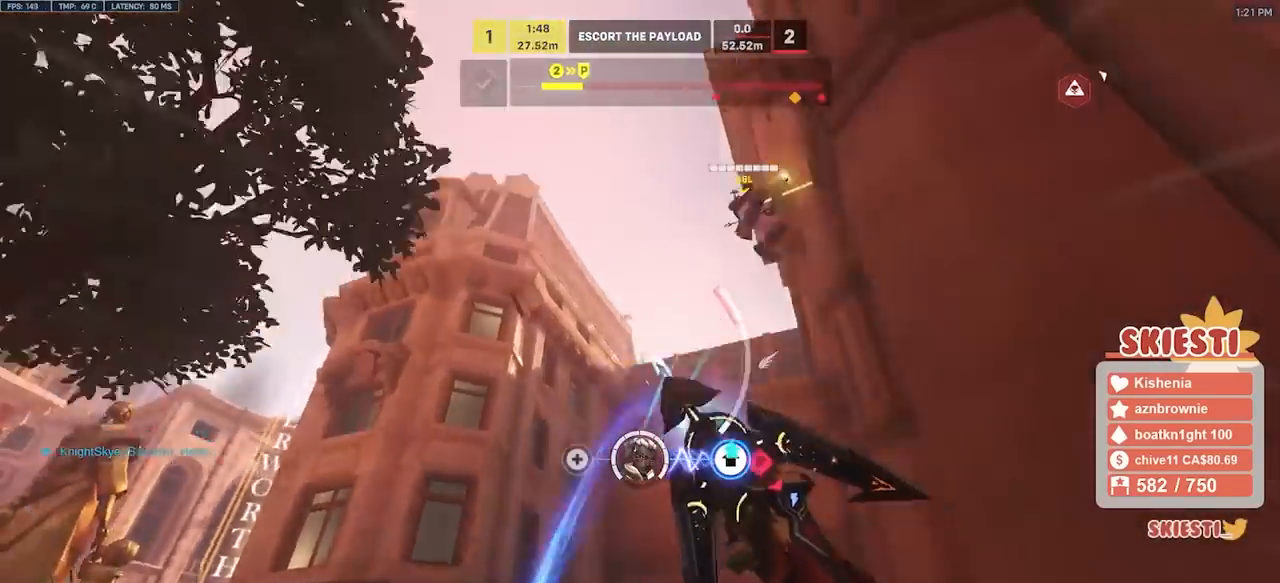
{"keys": ["a", "shift", "w"], "mouse": ["left"], "events": [[100, "s", "up"], [167, "a", "down"], [367, "w", "down"]]}
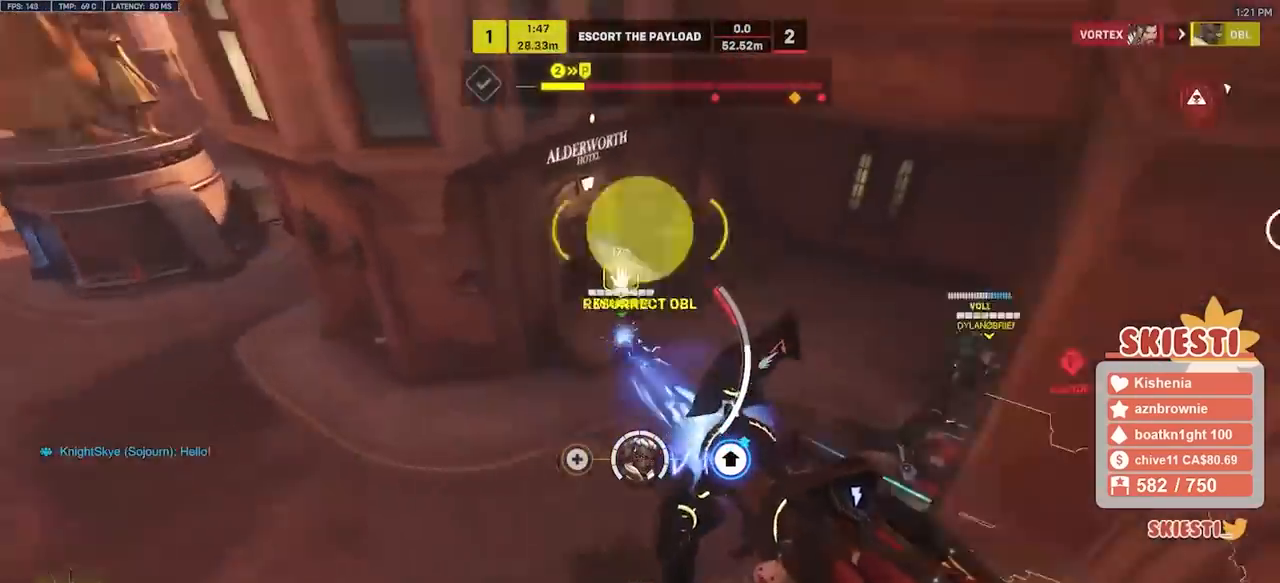
{"keys": ["a", "shift"], "mouse": ["left"], "events": [[33, "space", "down"], [100, "space", "up"], [467, "w", "up"]]}
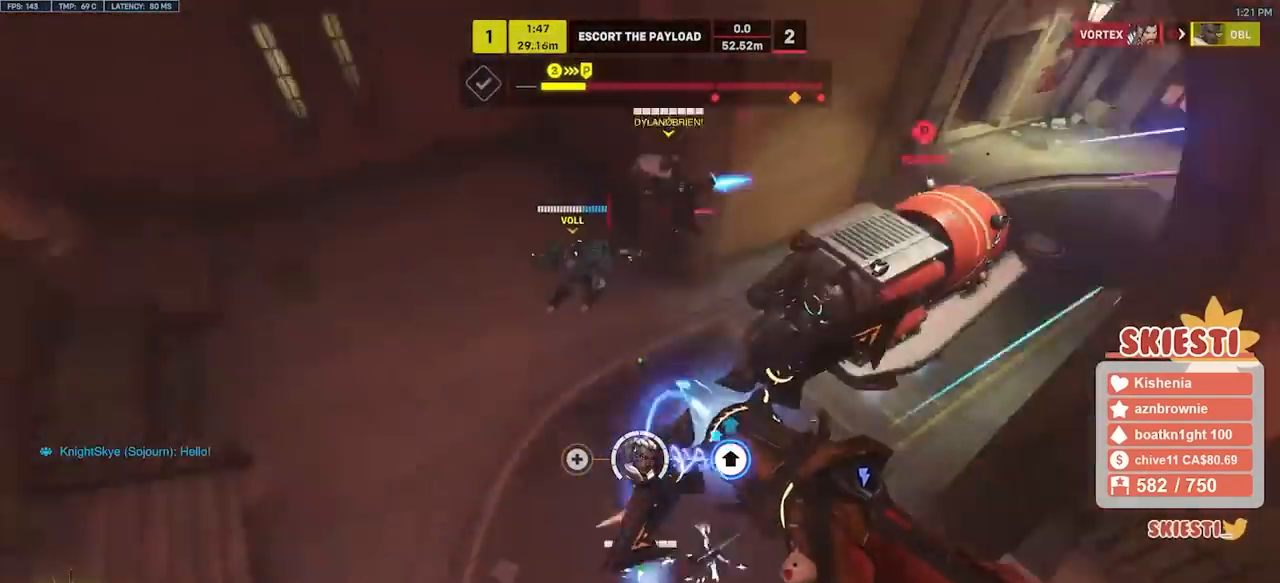
{"keys": ["a", "shift"], "mouse": ["left"], "events": []}
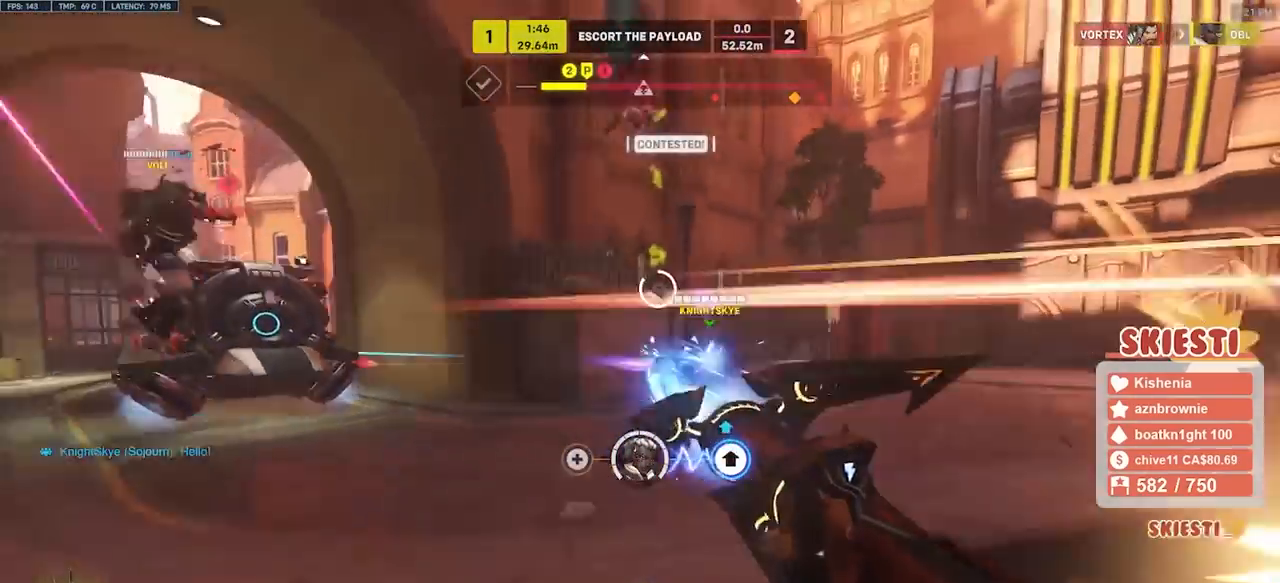
{"keys": ["a", "s"], "mouse": ["left", "right"], "events": [[67, "s", "down"], [67, "space", "down"], [167, "space", "up"], [267, "mouse_right", "down"], [283, "shift", "up"]]}
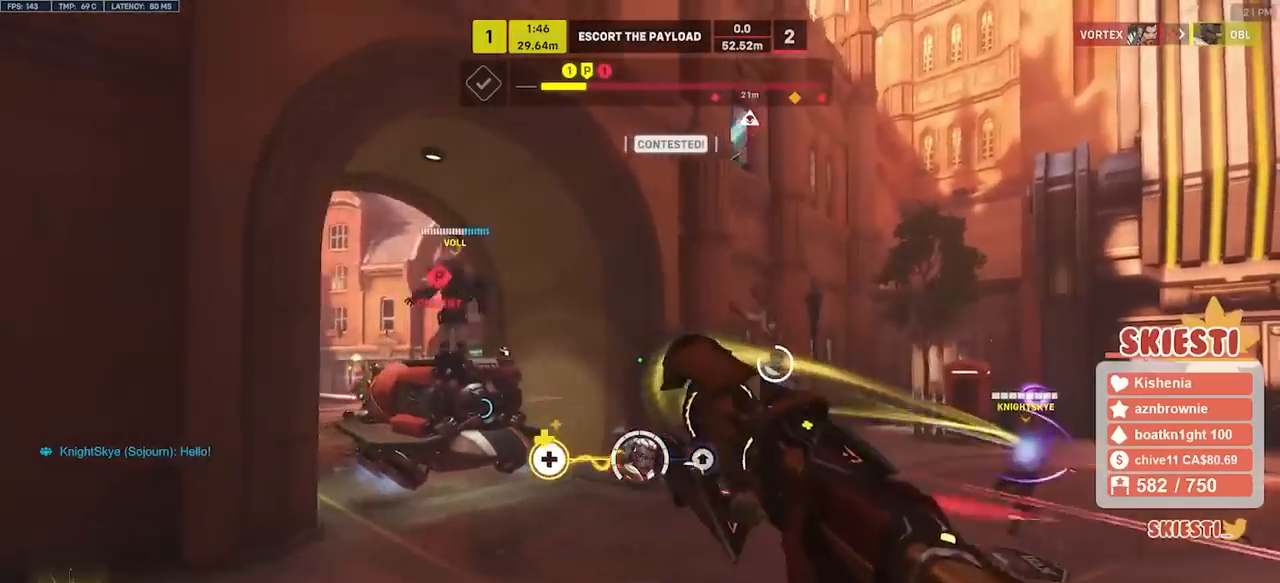
{"keys": ["a", "s", "space"], "mouse": ["left", "right"], "events": [[417, "space", "down"]]}
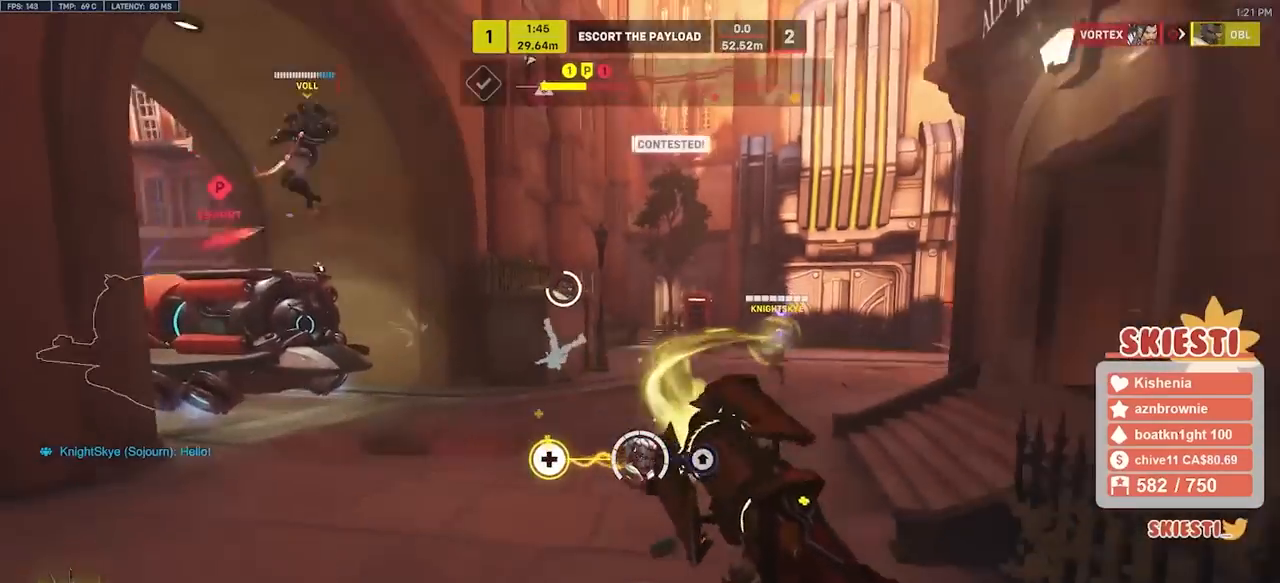
{"keys": ["a"], "mouse": ["left"], "events": [[50, "space", "up"], [133, "mouse_right", "up"], [450, "s", "up"]]}
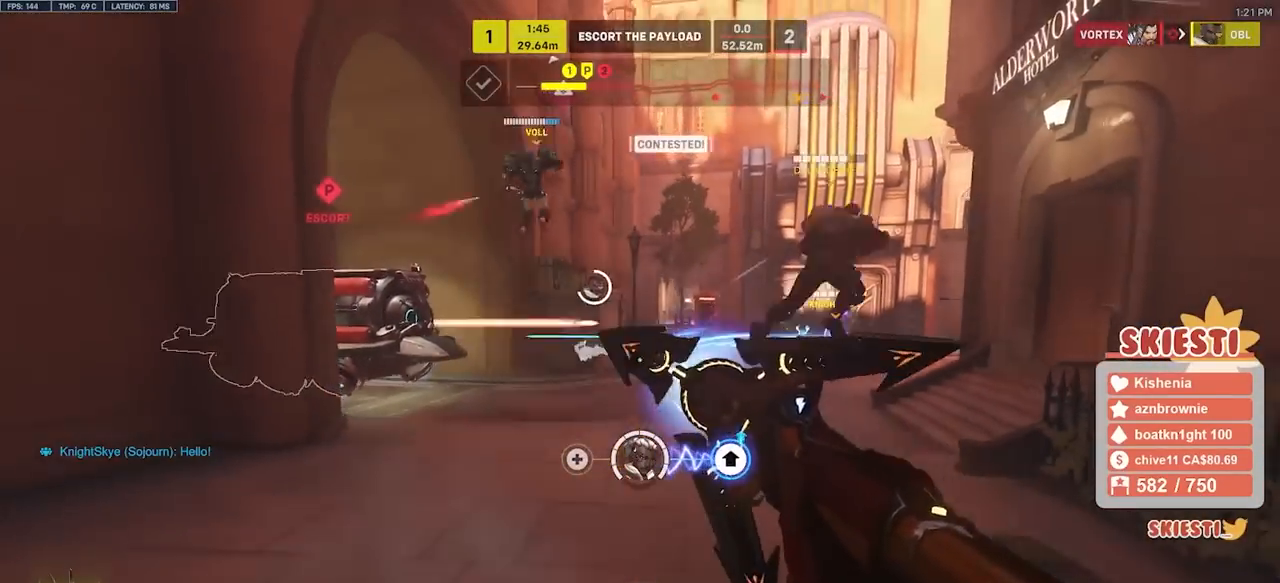
{"keys": ["a"], "mouse": ["left", "right"], "events": [[450, "mouse_right", "down"]]}
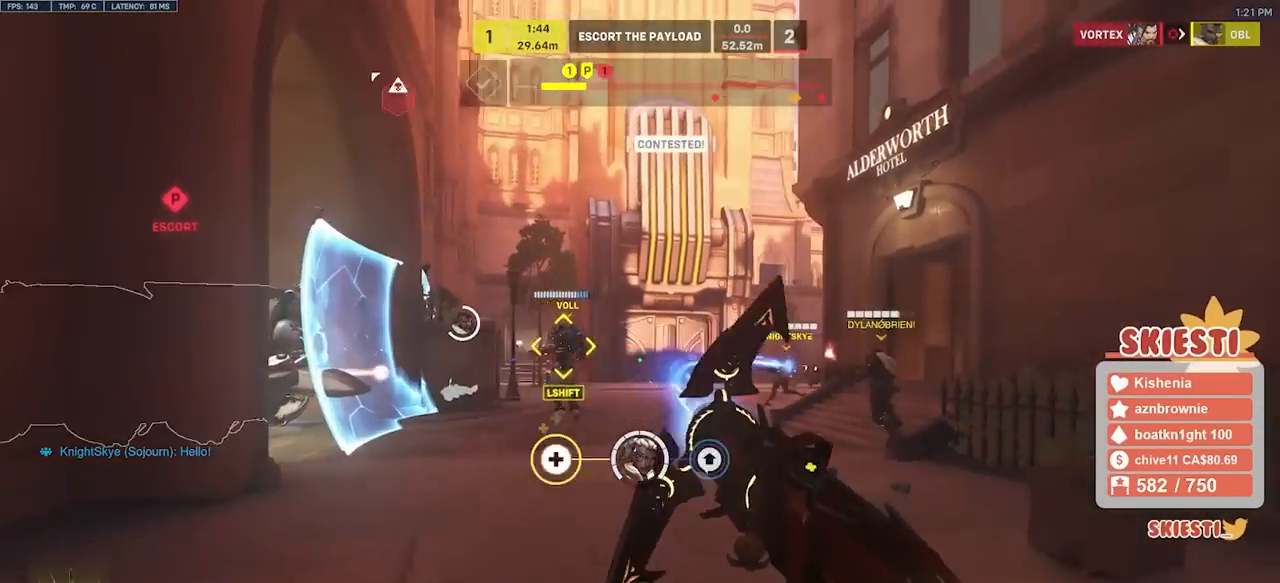
{"keys": ["a"], "mouse": [], "events": [[267, "mouse_right", "up"], [500, "mouse_left", "up"]]}
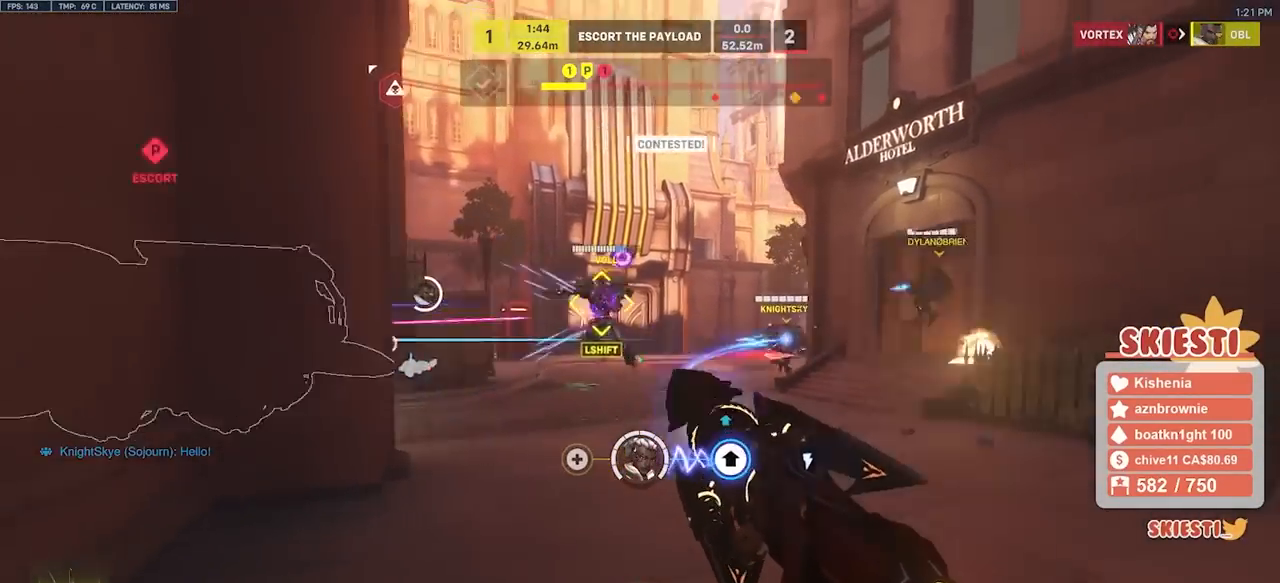
{"keys": ["shift", "w"], "mouse": ["right"], "events": [[33, "shift", "down"], [67, "mouse_right", "down"], [283, "w", "down"], [350, "a", "up"]]}
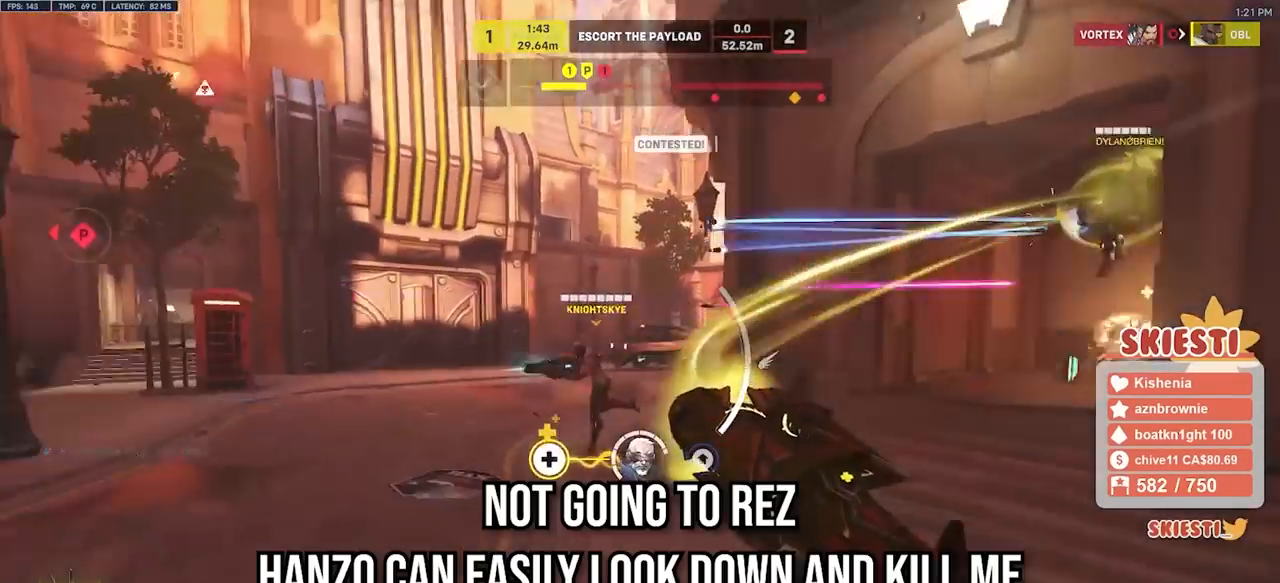
{"keys": ["shift", "w"], "mouse": ["right"], "events": [[283, "space", "down"], [450, "space", "up"]]}
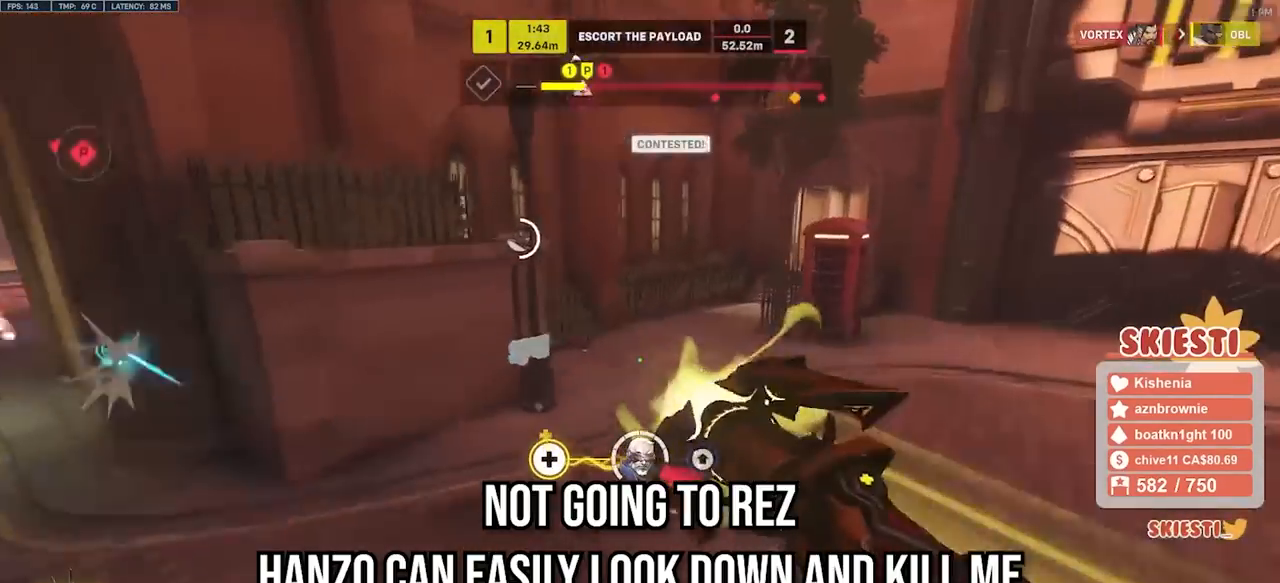
{"keys": ["d", "s", "shift"], "mouse": ["right"], "events": [[150, "a", "down"], [233, "w", "up"], [333, "s", "down"], [433, "d", "down"], [467, "a", "up"]]}
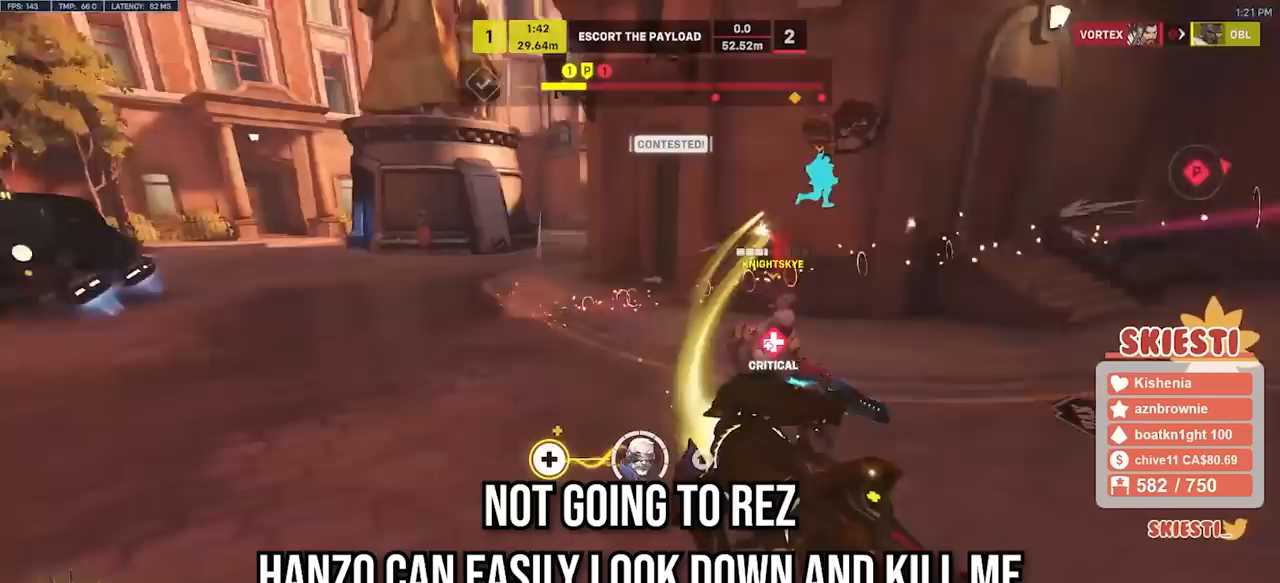
{"keys": ["d"], "mouse": ["right"], "events": [[33, "shift", "up"], [50, "mouse_left", "down"], [167, "space", "down"], [217, "s", "up"], [283, "space", "up"], [300, "mouse_left", "up"], [367, "mouse_right", "up"], [417, "mouse_right", "down"]]}
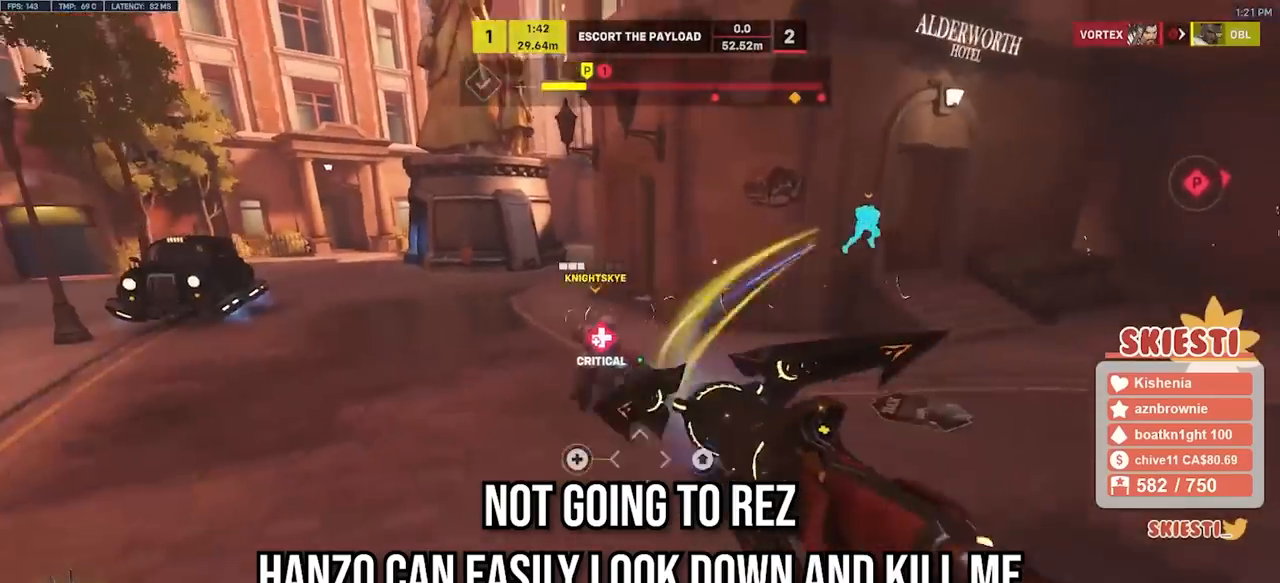
{"keys": ["a"], "mouse": ["right"], "events": [[33, "s", "down"], [233, "d", "up"], [333, "a", "down"], [483, "s", "up"]]}
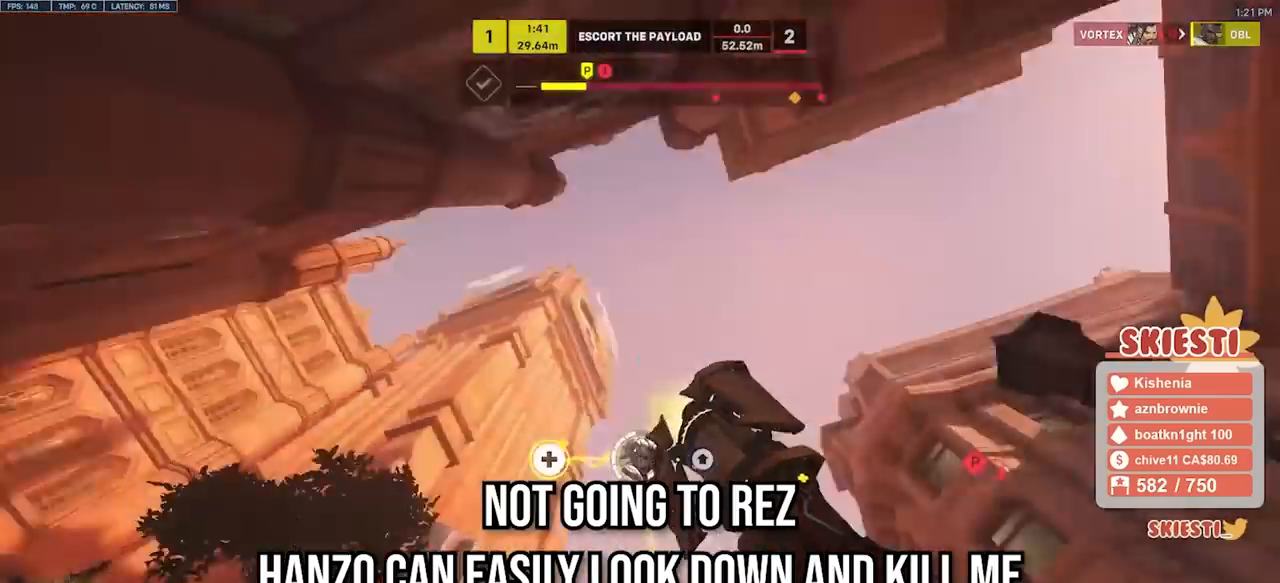
{"keys": ["d"], "mouse": ["right"], "events": [[100, "w", "down"], [217, "d", "down"], [233, "a", "up"], [500, "w", "up"]]}
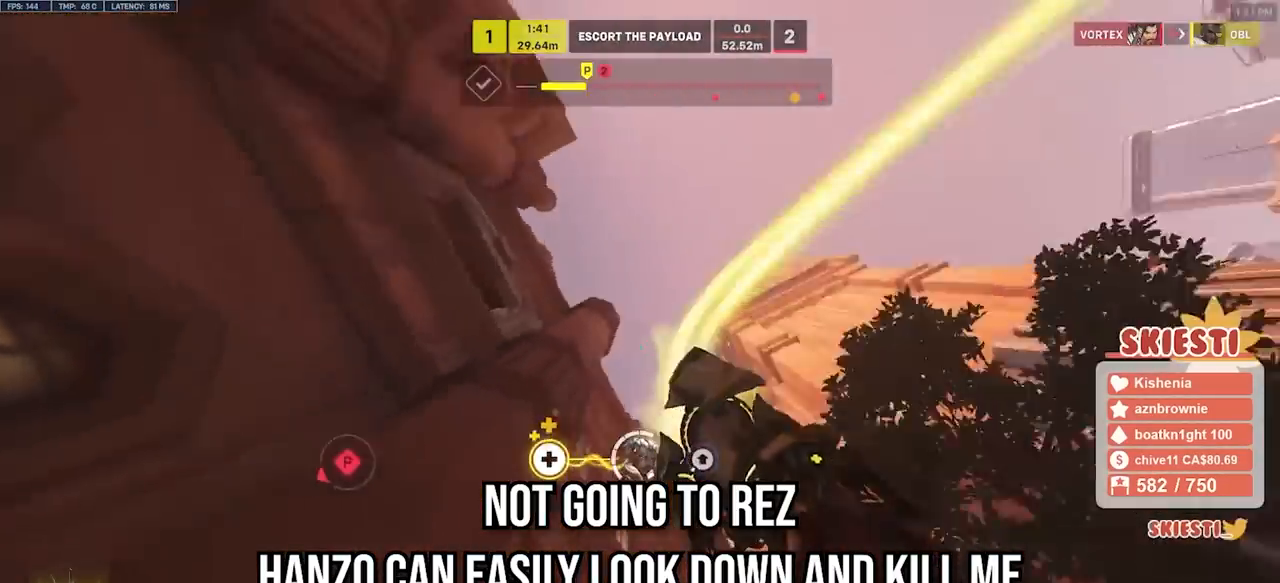
{"keys": ["d", "s"], "mouse": ["right"], "events": [[200, "s", "down"]]}
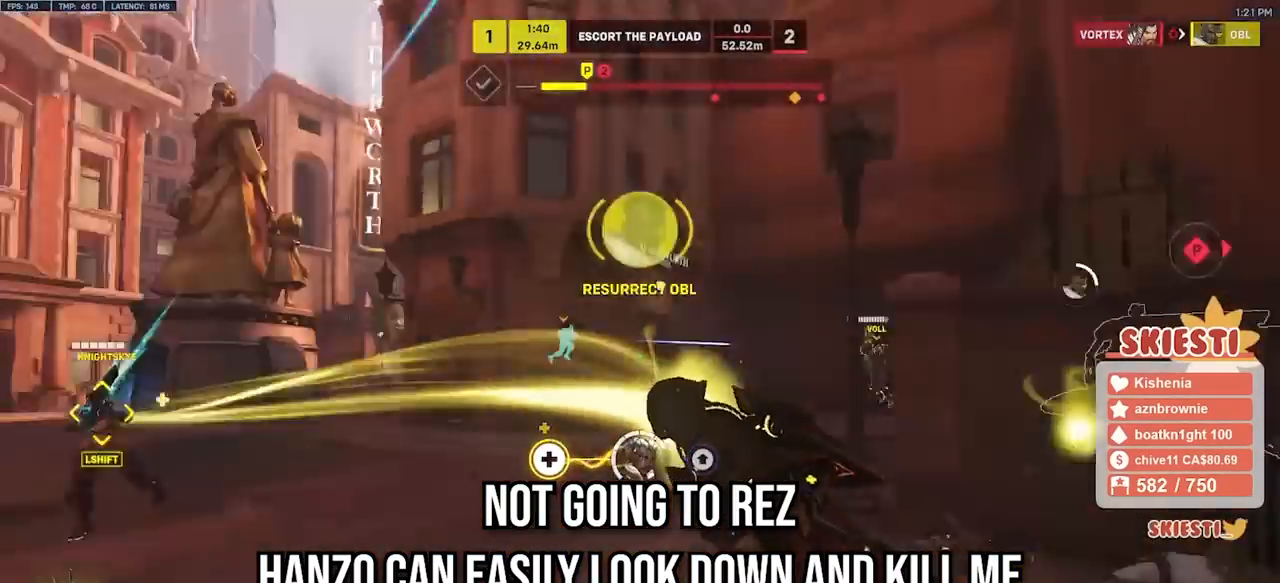
{"keys": ["a", "s"], "mouse": ["left", "right"], "events": [[117, "d", "up"], [300, "mouse_left", "down"], [367, "a", "down"]]}
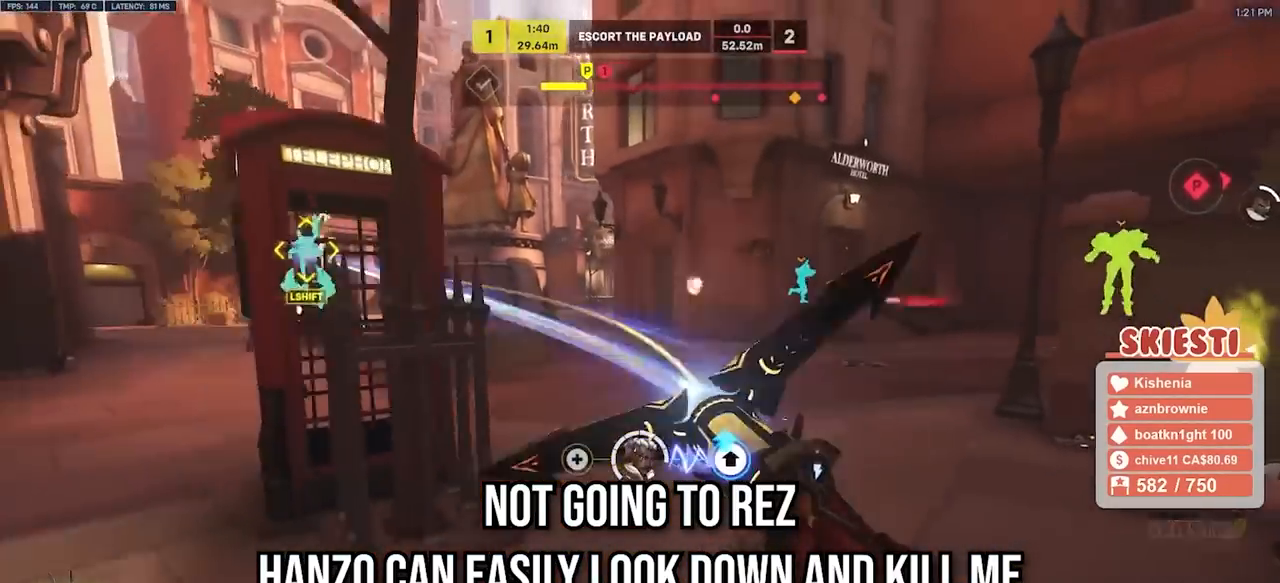
{"keys": ["a", "s"], "mouse": ["left", "right"], "events": []}